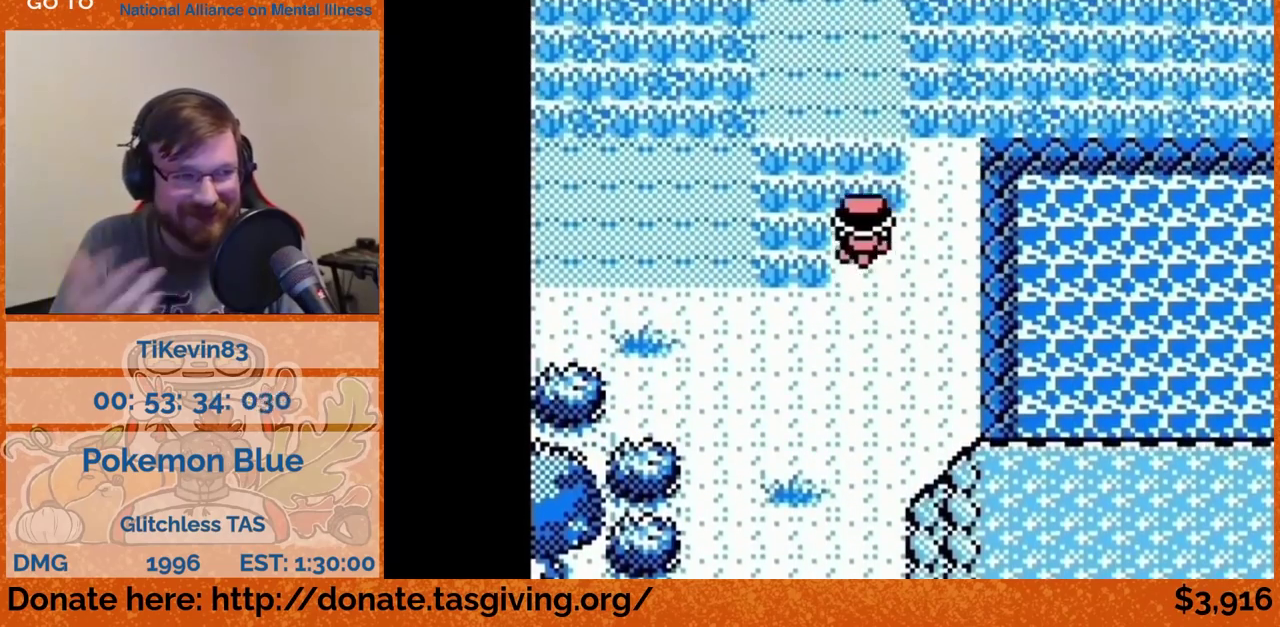
Gameplay with a controller (Nintendo layout); each line is a JSON object with the inputs held at the frame after it. "events" lists button and stick changes between this image and that frame as [ms after this image, input, new state], when the widget could be followed in between. Not read: L3 R3.
{"buttons": ["DPAD_UP"]}
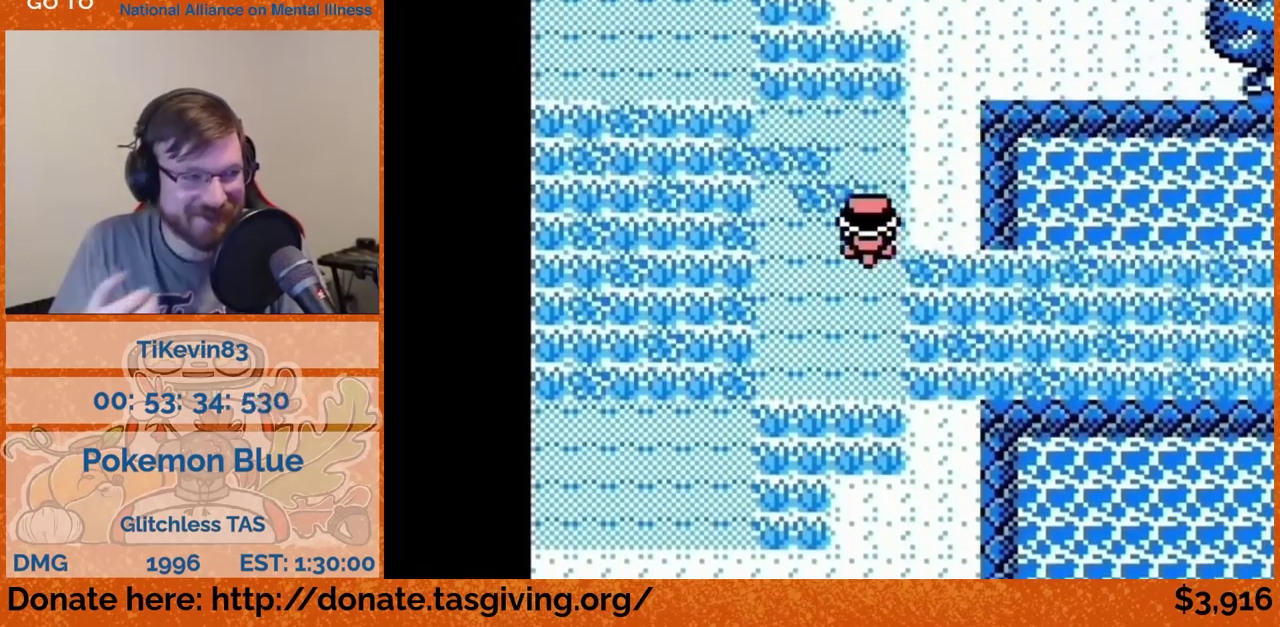
{"buttons": ["DPAD_RIGHT"], "events": [[333, "DPAD_RIGHT", "down"], [333, "DPAD_UP", "up"]]}
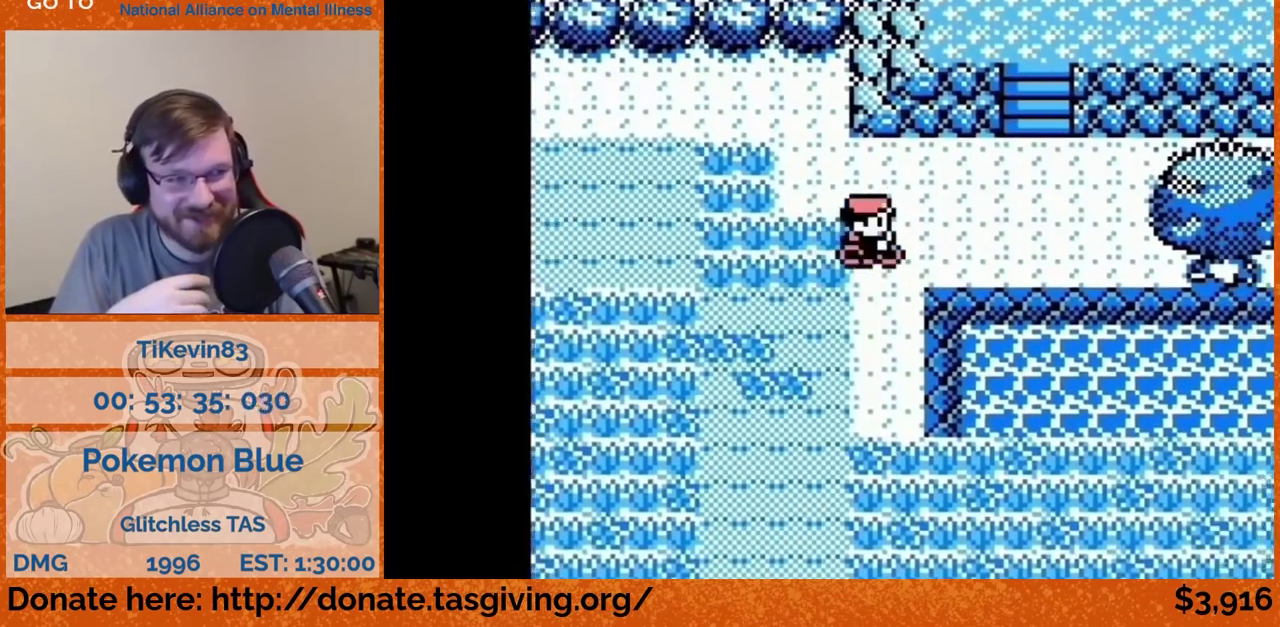
{"buttons": ["DPAD_UP"], "events": [[217, "DPAD_RIGHT", "up"], [217, "DPAD_UP", "down"]]}
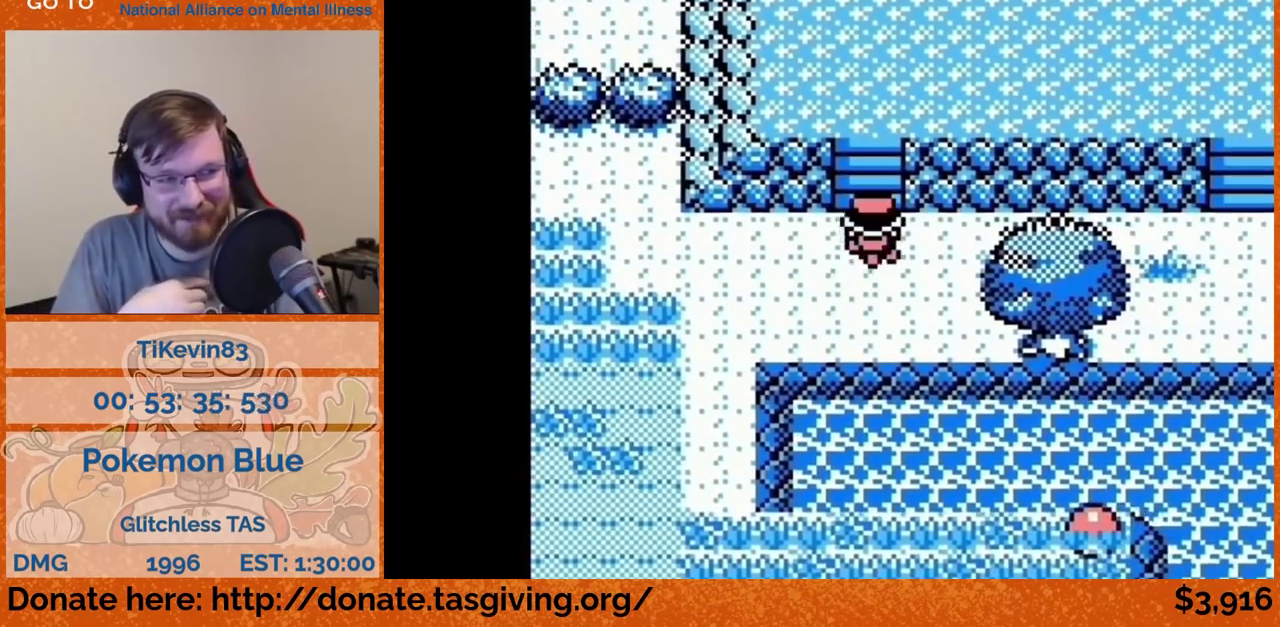
{"buttons": ["DPAD_RIGHT"], "events": [[267, "DPAD_RIGHT", "down"], [267, "DPAD_UP", "up"]]}
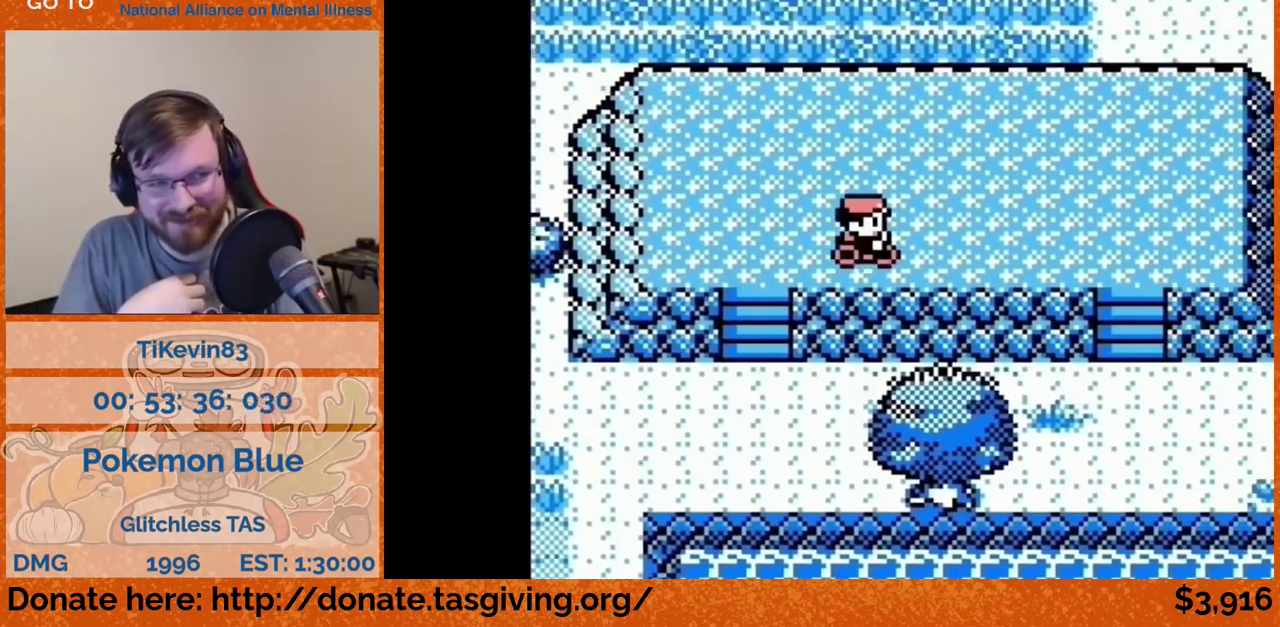
{"buttons": ["DPAD_RIGHT"]}
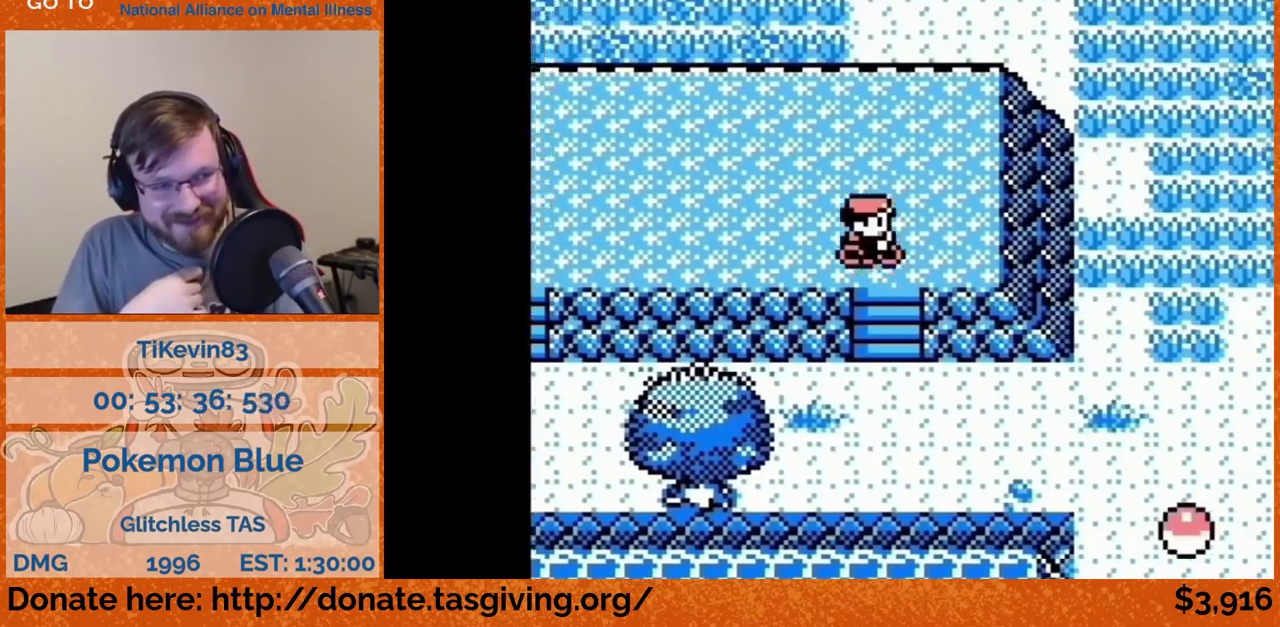
{"buttons": ["DPAD_RIGHT"], "events": [[17, "DPAD_DOWN", "down"], [17, "DPAD_RIGHT", "up"], [317, "DPAD_DOWN", "up"], [317, "DPAD_RIGHT", "down"]]}
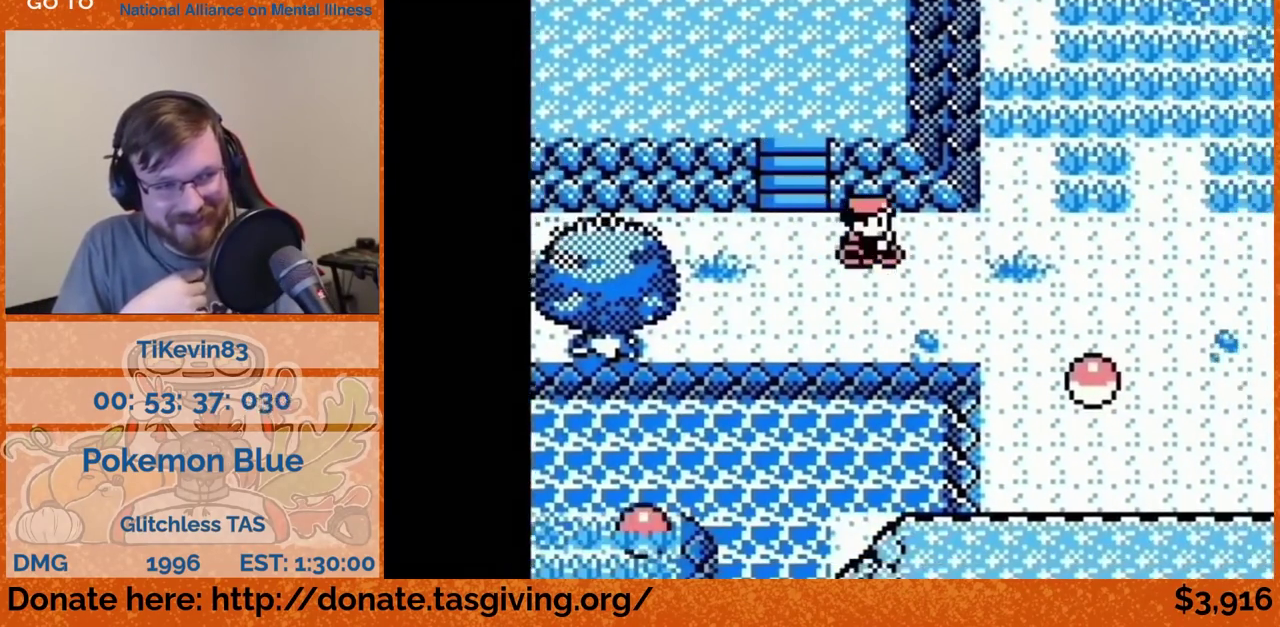
{"buttons": ["DPAD_UP"], "events": [[167, "DPAD_RIGHT", "up"], [167, "DPAD_UP", "down"]]}
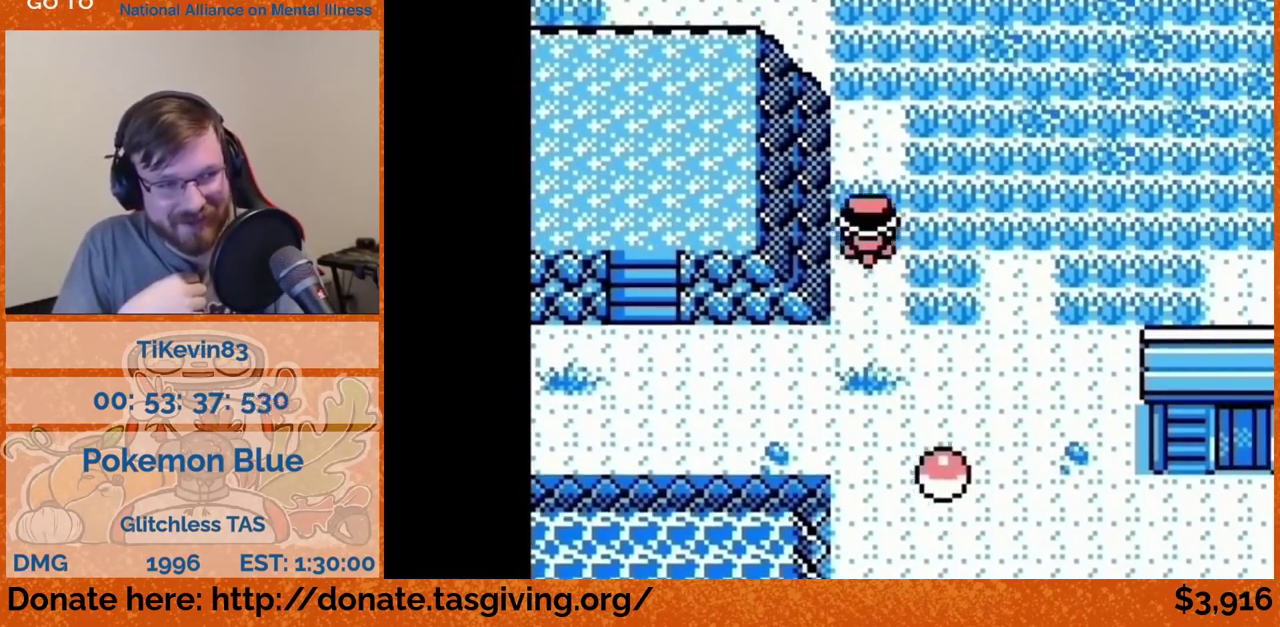
{"buttons": ["DPAD_LEFT"], "events": [[450, "DPAD_LEFT", "down"], [450, "DPAD_UP", "up"]]}
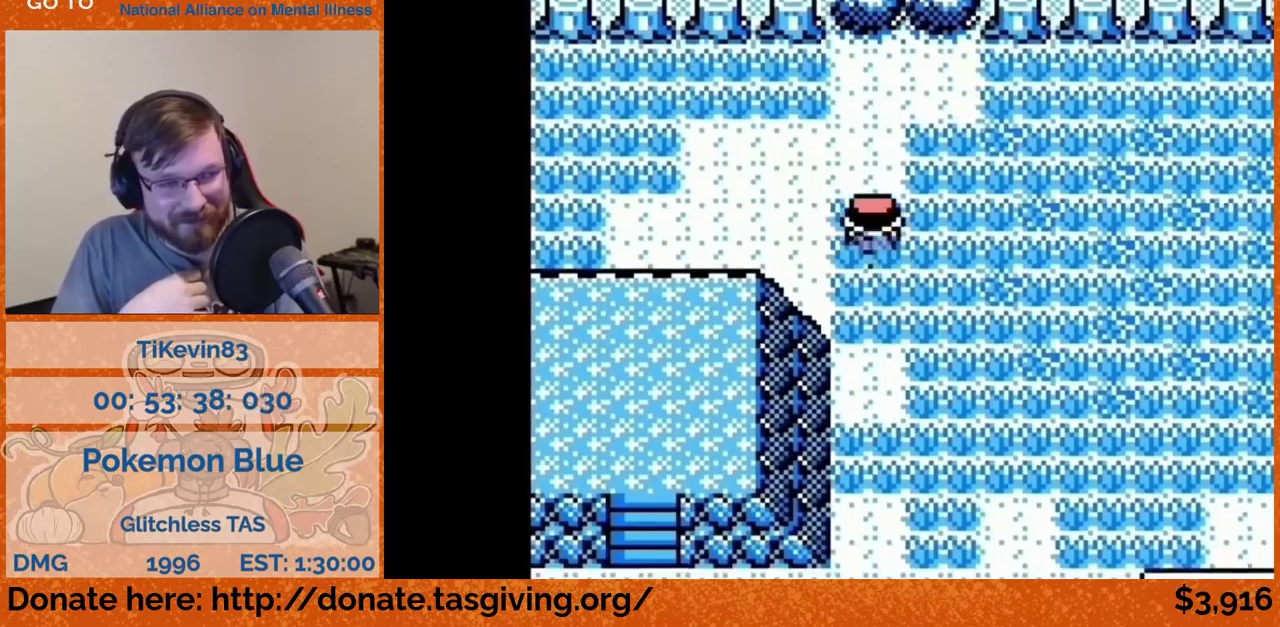
{"buttons": ["DPAD_LEFT"]}
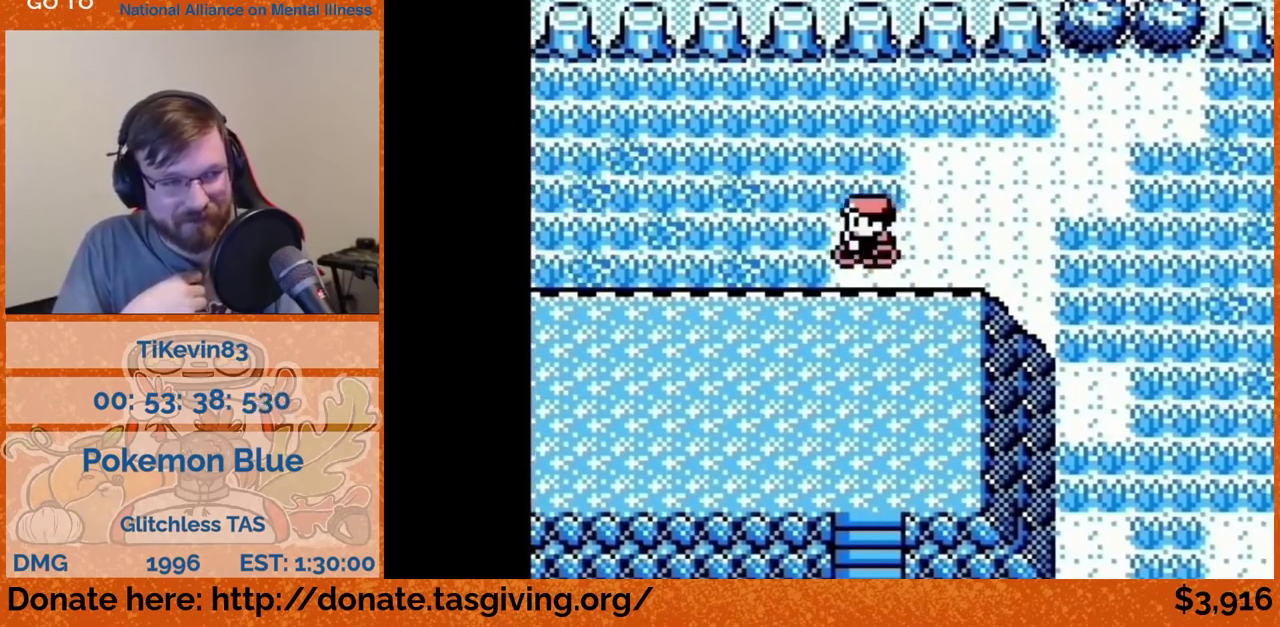
{"buttons": ["DPAD_LEFT"]}
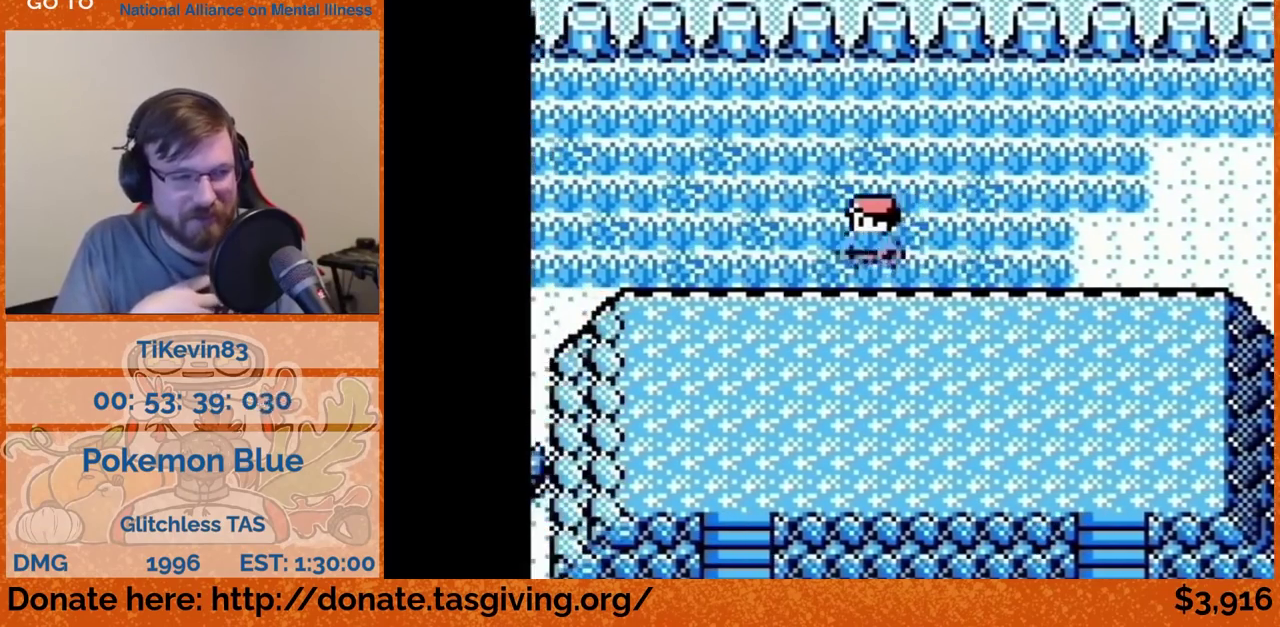
{"buttons": ["DPAD_LEFT"]}
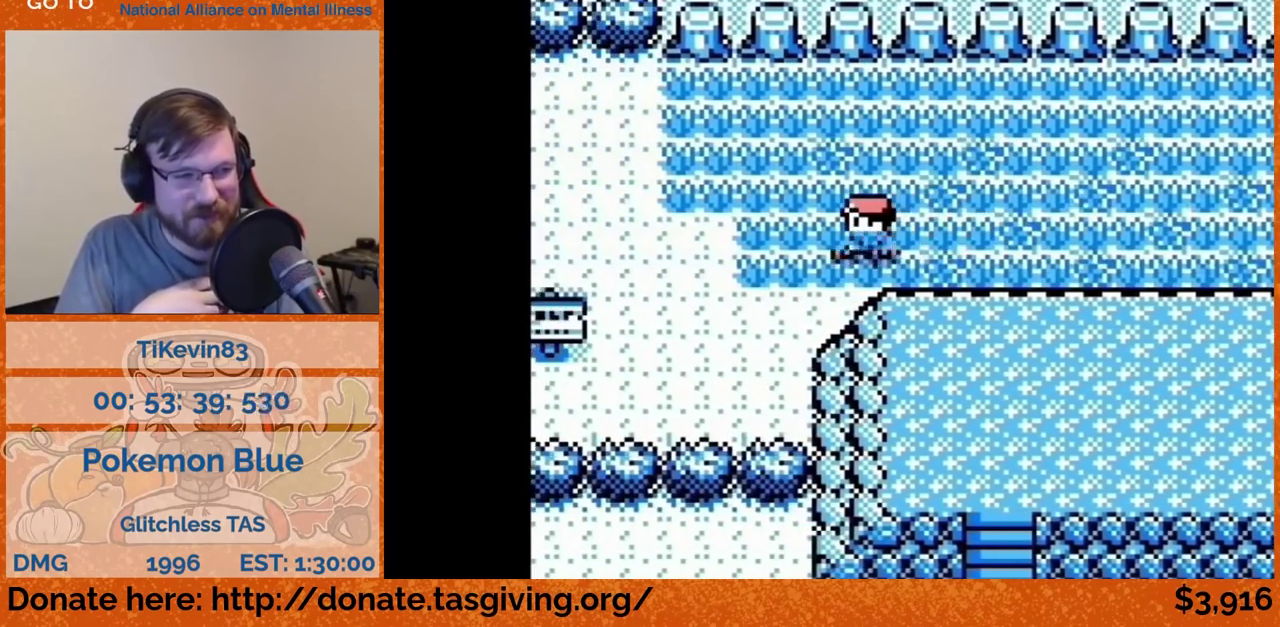
{"buttons": ["DPAD_LEFT"], "events": [[133, "DPAD_DOWN", "down"], [133, "DPAD_LEFT", "up"], [383, "DPAD_DOWN", "up"], [383, "DPAD_LEFT", "down"]]}
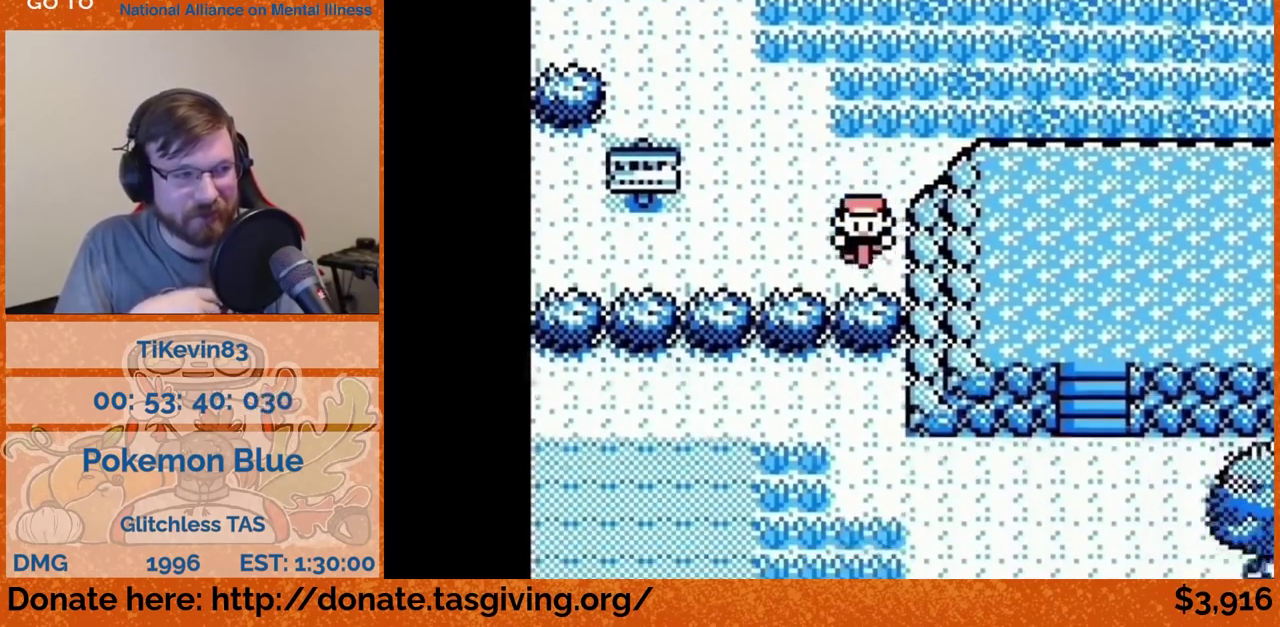
{"buttons": ["DPAD_LEFT"]}
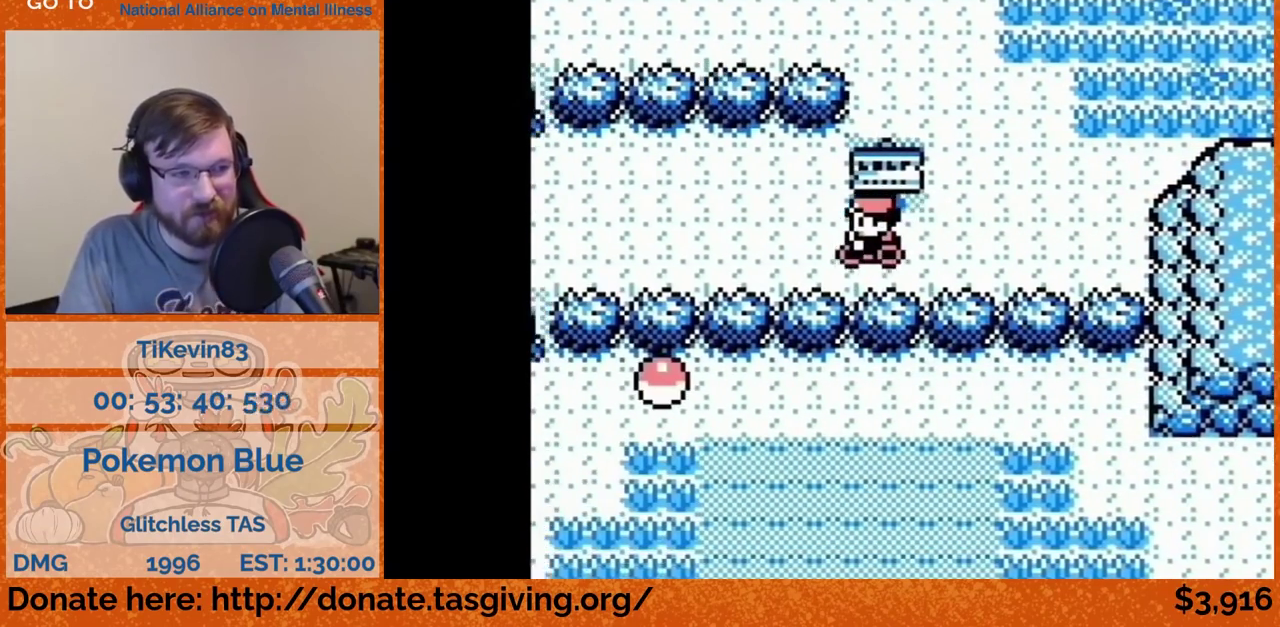
{"buttons": ["DPAD_LEFT"]}
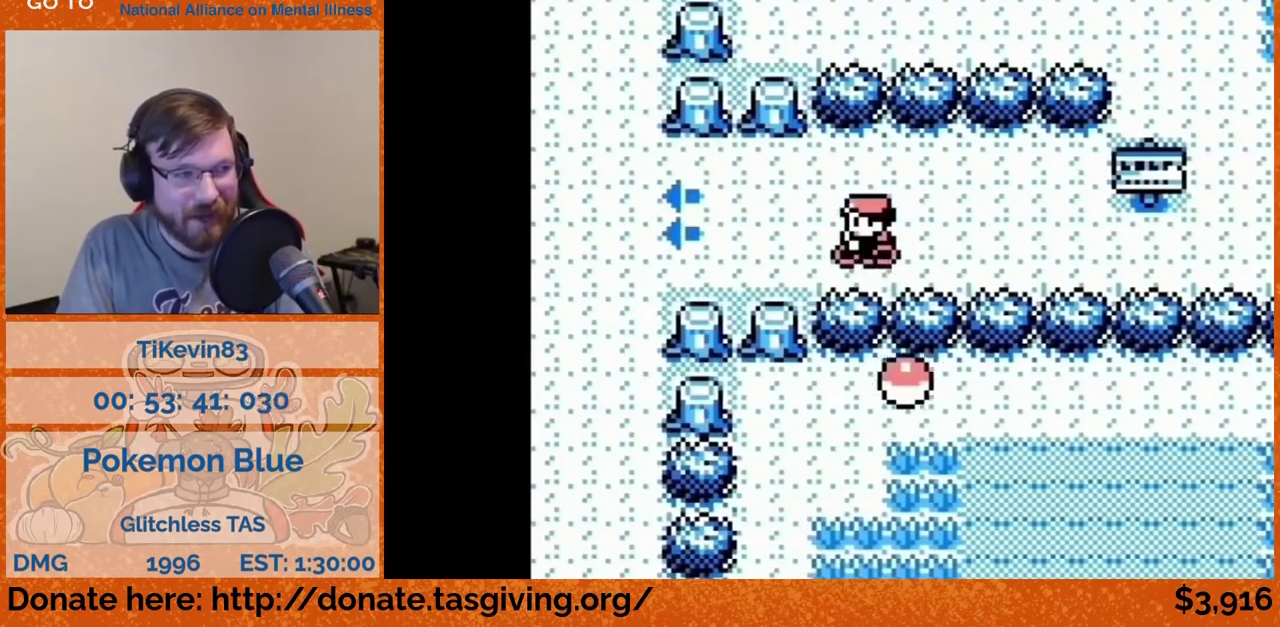
{"buttons": ["DPAD_LEFT"]}
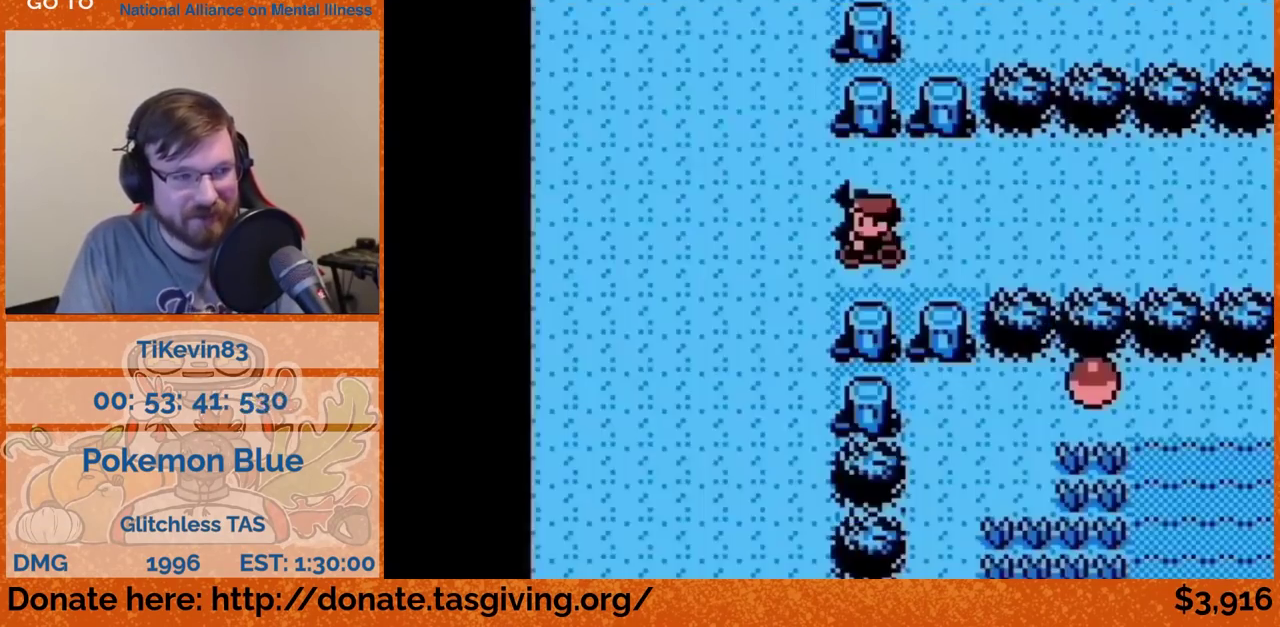
{"buttons": ["DPAD_LEFT"]}
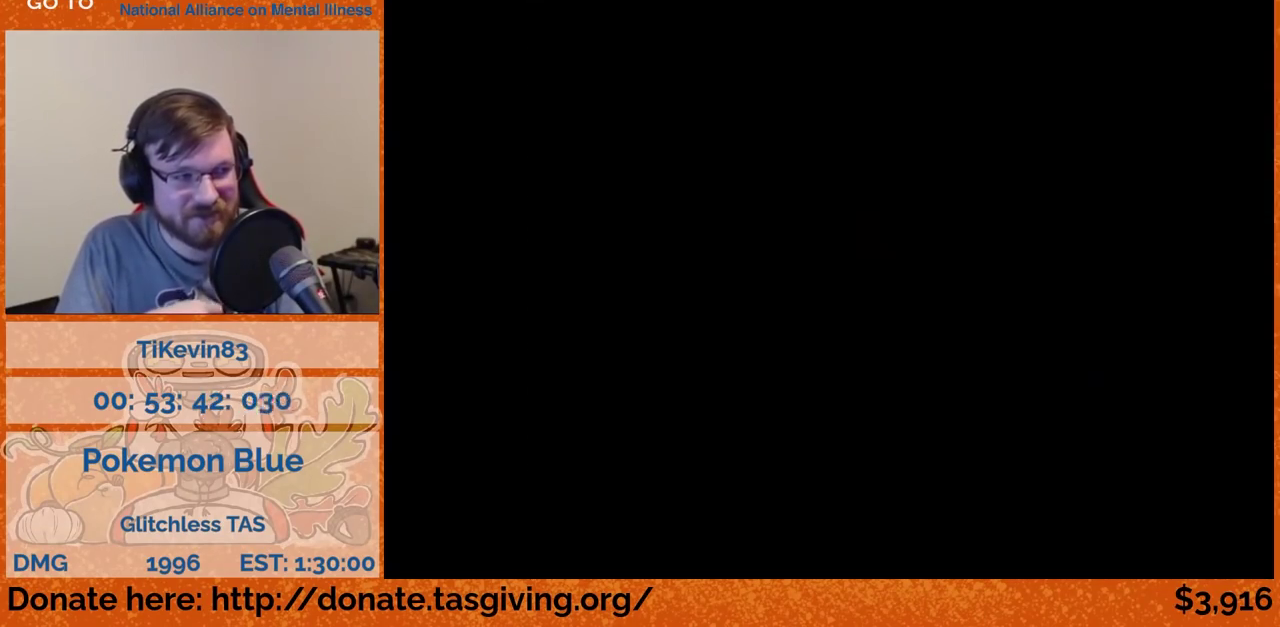
{"buttons": ["DPAD_LEFT"]}
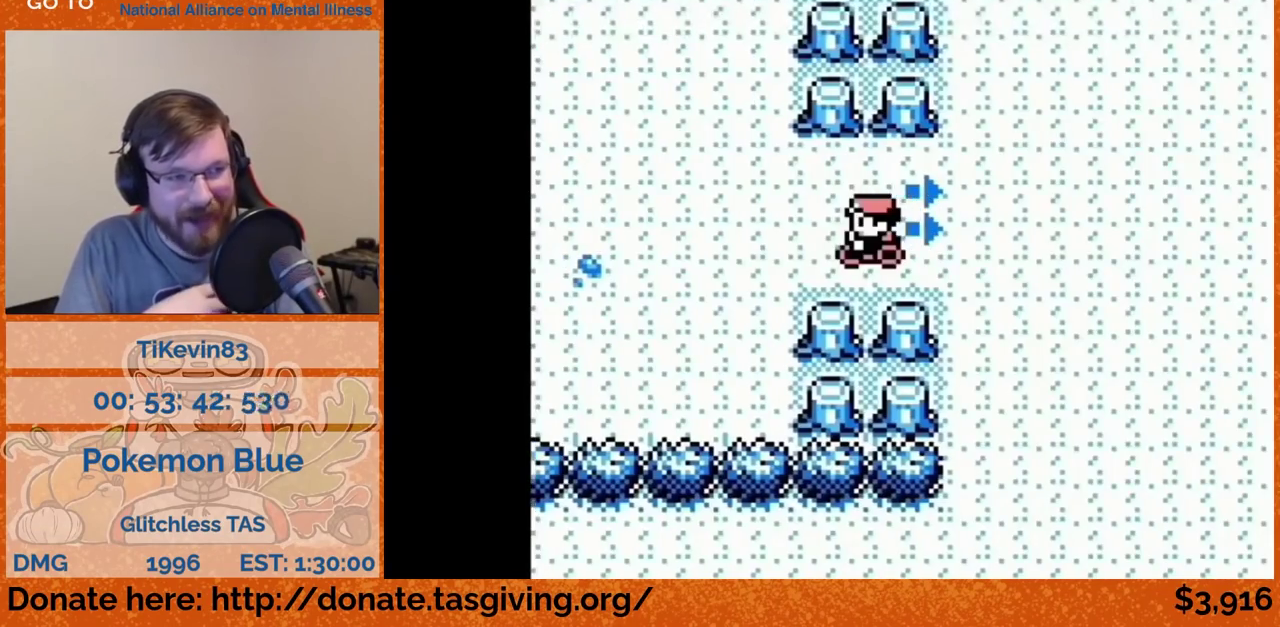
{"buttons": ["DPAD_LEFT"]}
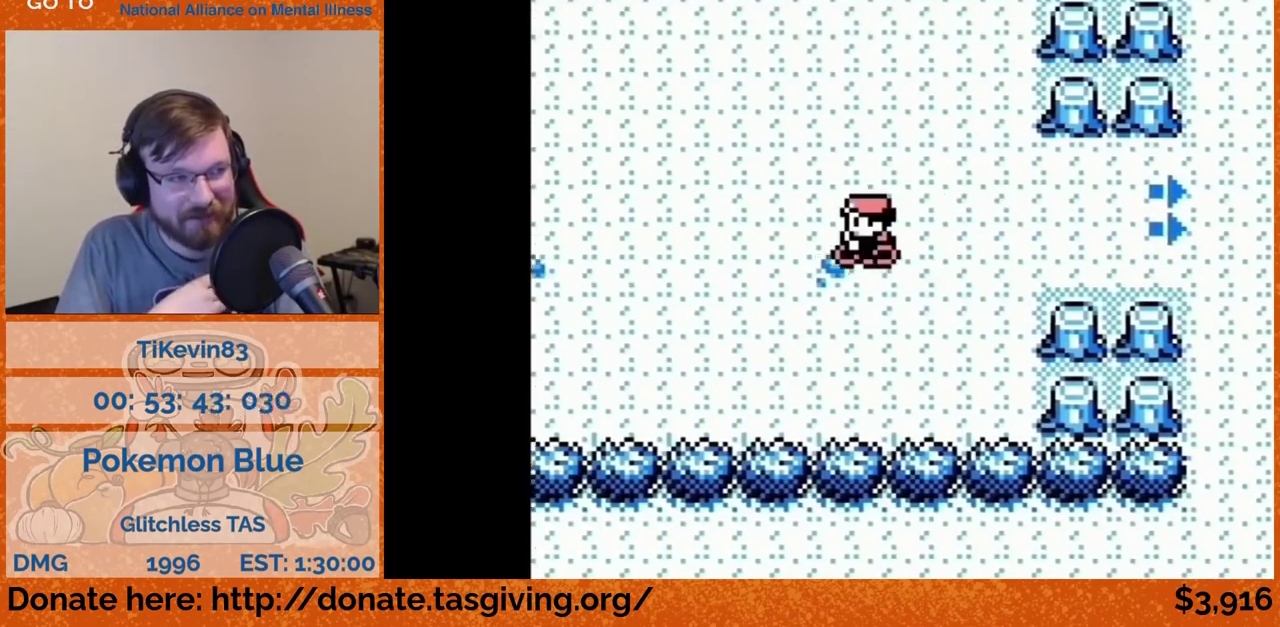
{"buttons": ["DPAD_LEFT"]}
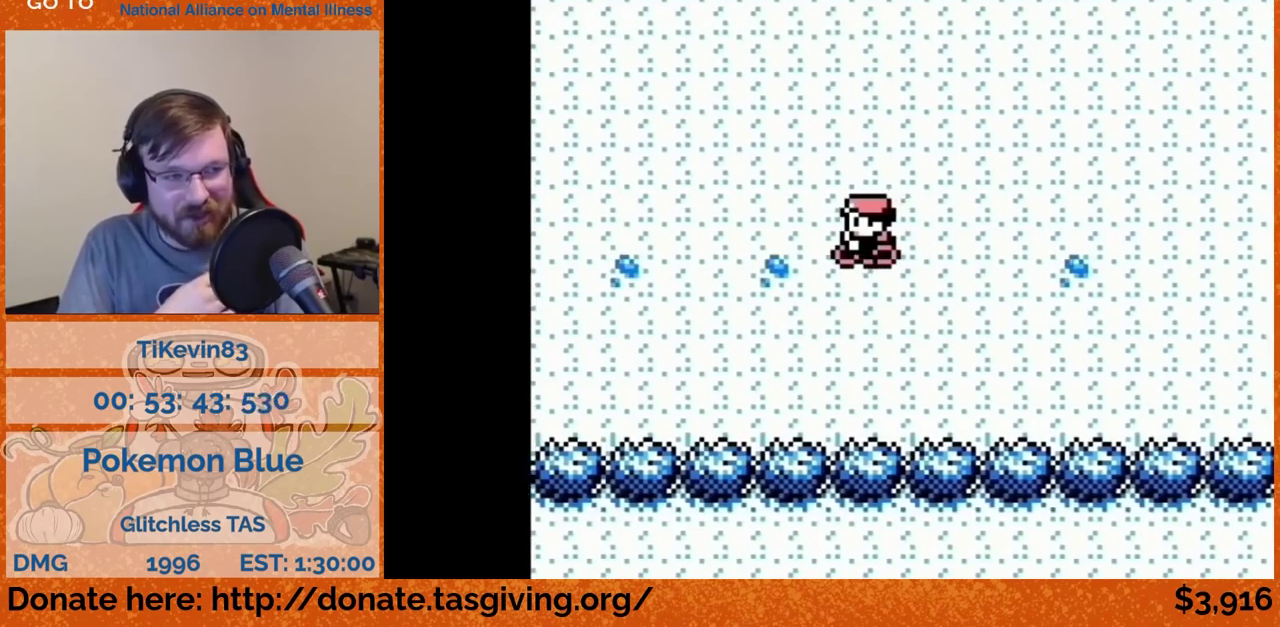
{"buttons": ["DPAD_UP"], "events": [[167, "DPAD_LEFT", "up"], [167, "DPAD_UP", "down"]]}
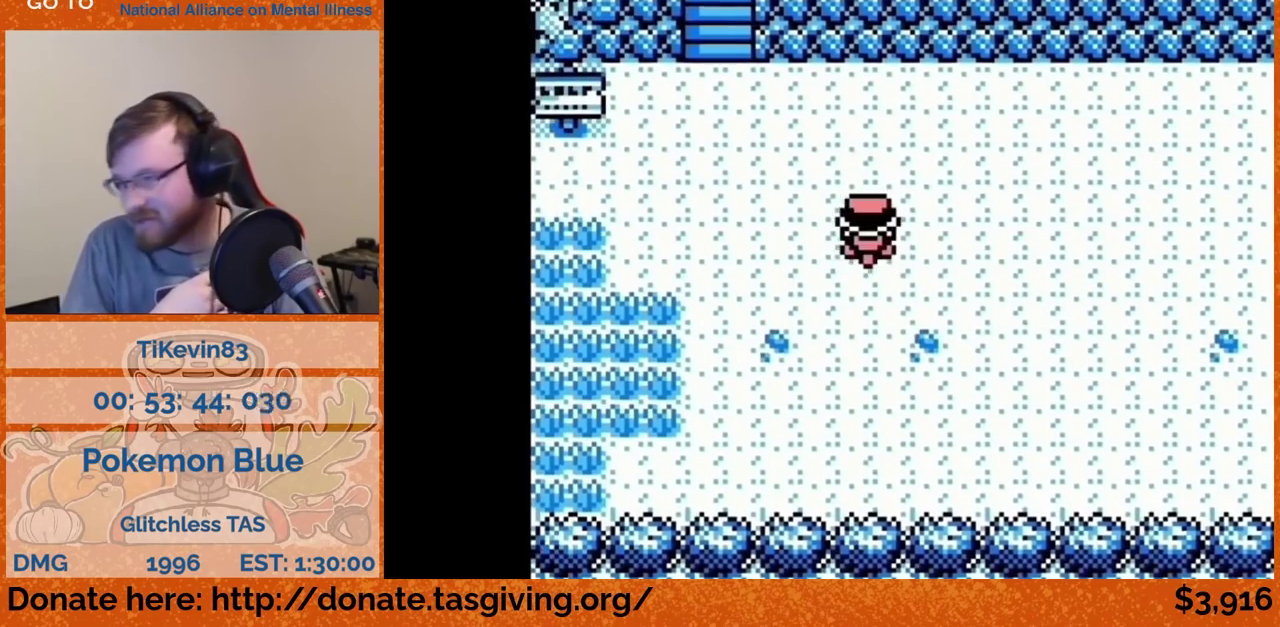
{"buttons": ["DPAD_LEFT"], "events": [[67, "DPAD_LEFT", "down"], [67, "DPAD_UP", "up"]]}
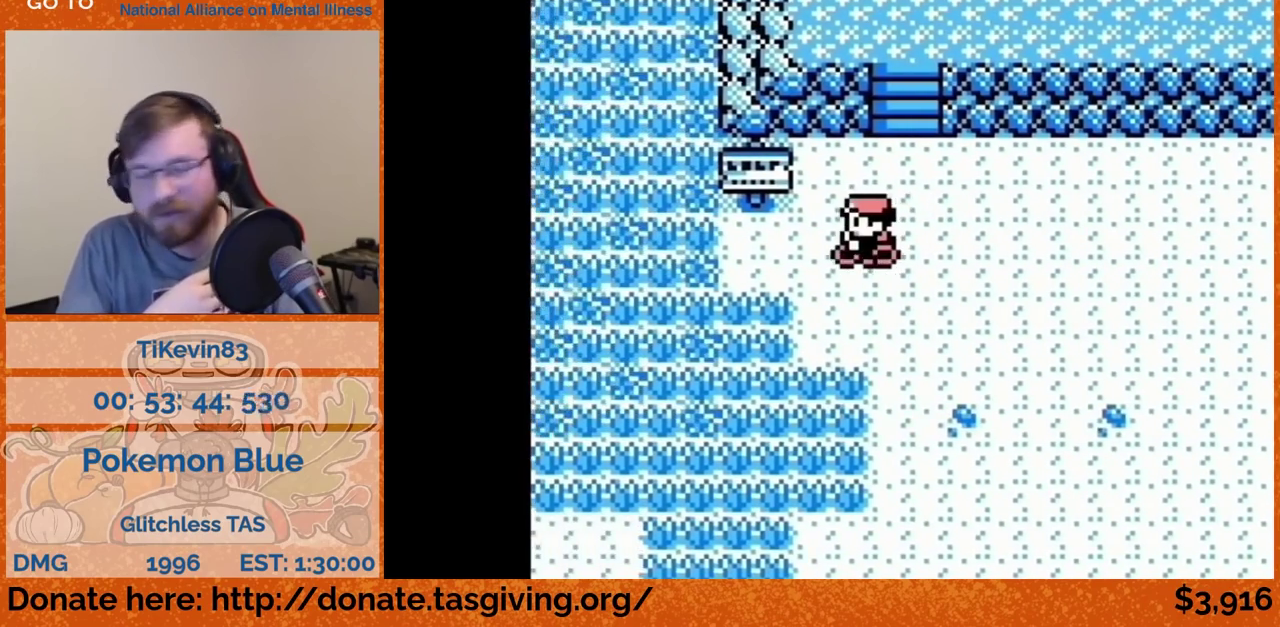
{"buttons": ["DPAD_UP"], "events": [[483, "DPAD_LEFT", "up"], [483, "DPAD_UP", "down"]]}
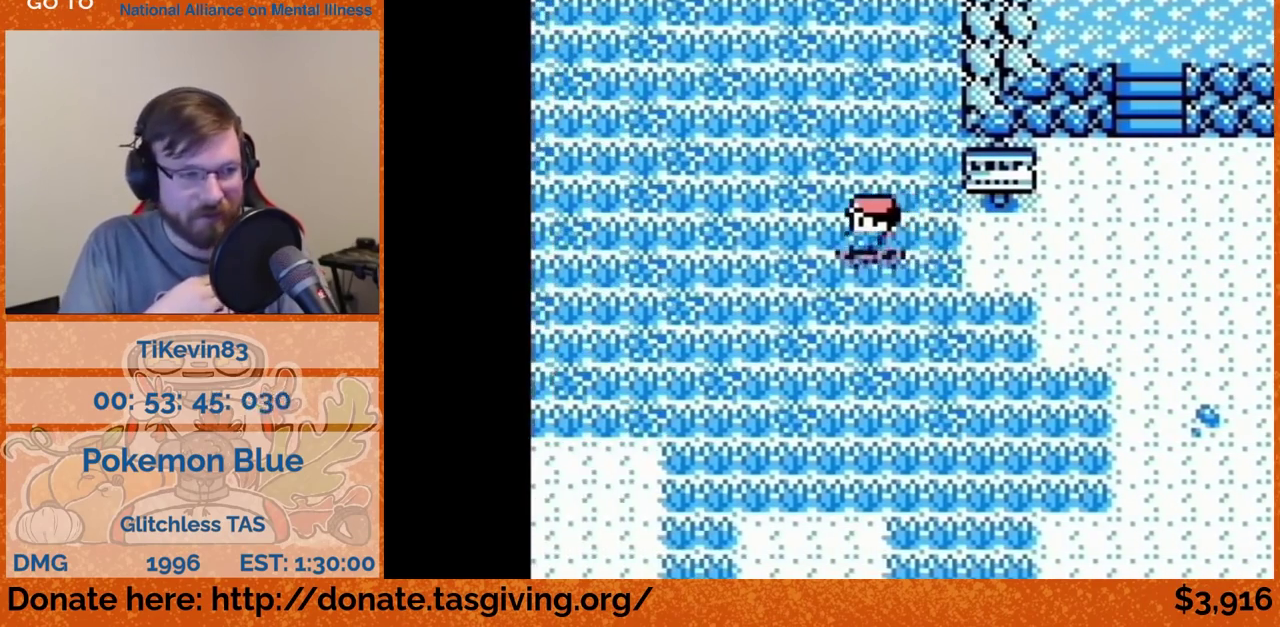
{"buttons": ["DPAD_UP"]}
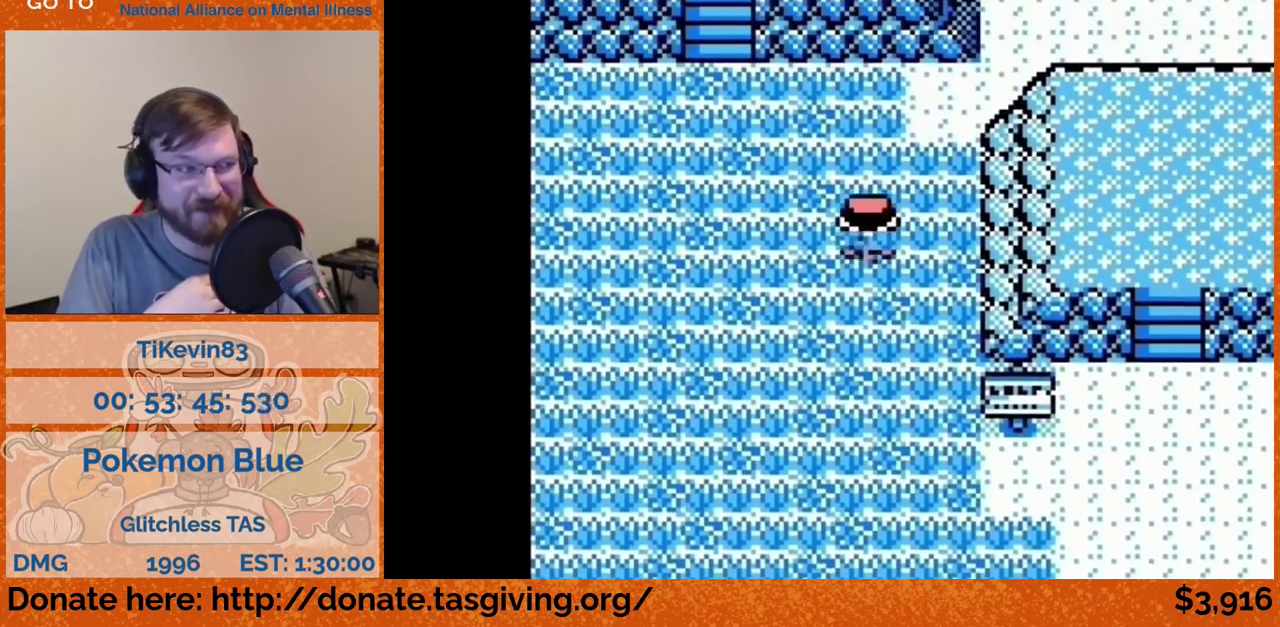
{"buttons": ["DPAD_UP"], "events": [[183, "DPAD_LEFT", "down"], [183, "DPAD_UP", "up"], [500, "DPAD_LEFT", "up"], [500, "DPAD_UP", "down"]]}
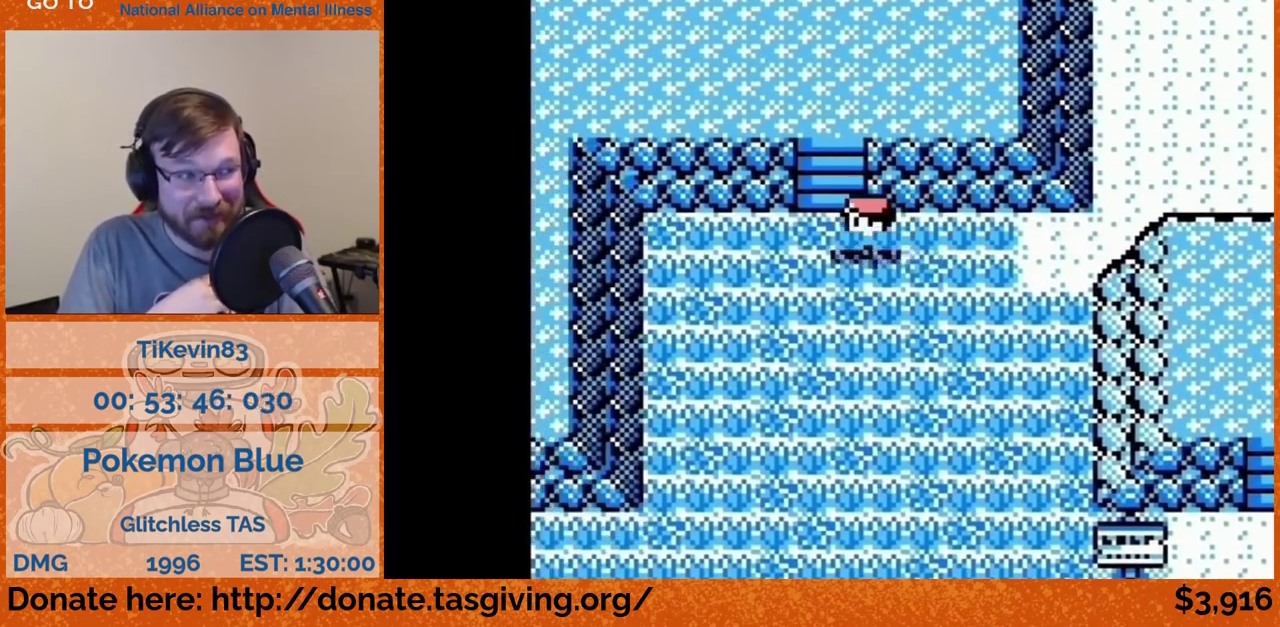
{"buttons": ["DPAD_LEFT"], "events": [[250, "DPAD_LEFT", "down"], [250, "DPAD_UP", "up"]]}
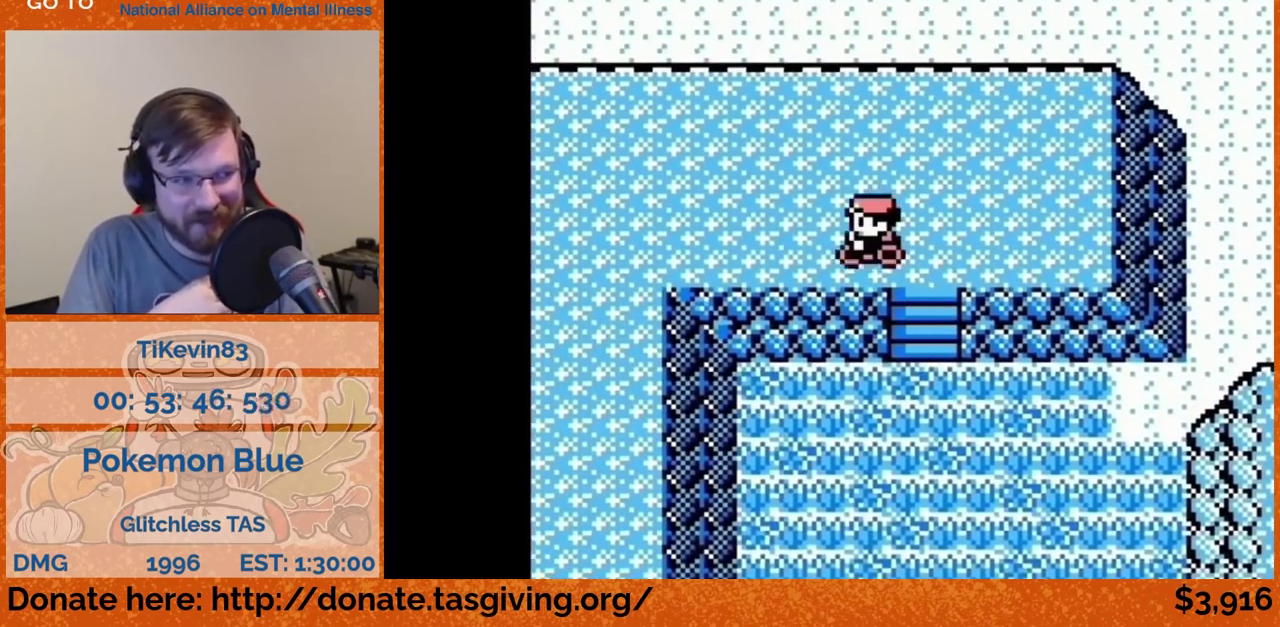
{"buttons": ["DPAD_LEFT"]}